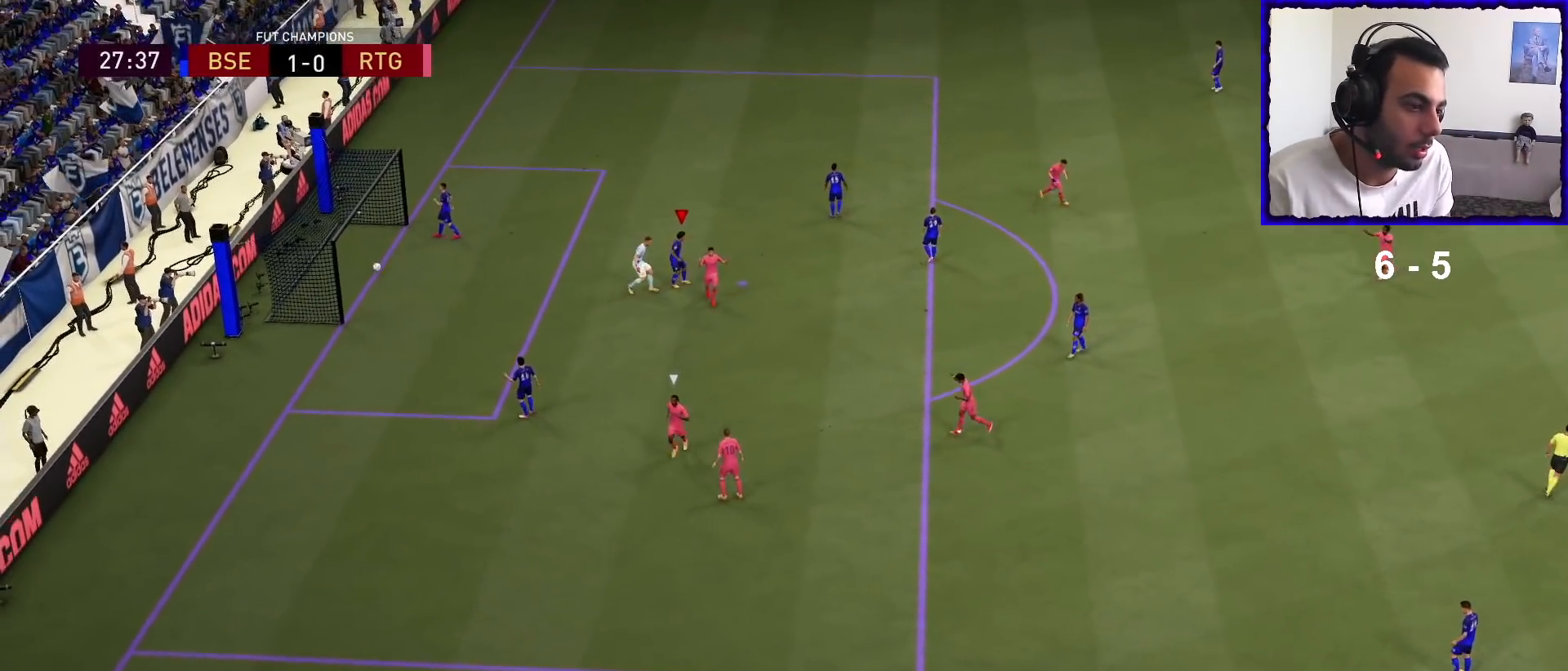
Gameplay with a controller (PlayStation layout); each line is a JSON object with the inputs held at the frame after it. "events" lists button and stick changes between this image and that frame as [ms after this image, input, new state], when the widget could be followed in between.
{"buttons": ["CROSS"], "left_stick": "center", "right_stick": "center", "events": [[433, "CROSS", "down"]]}
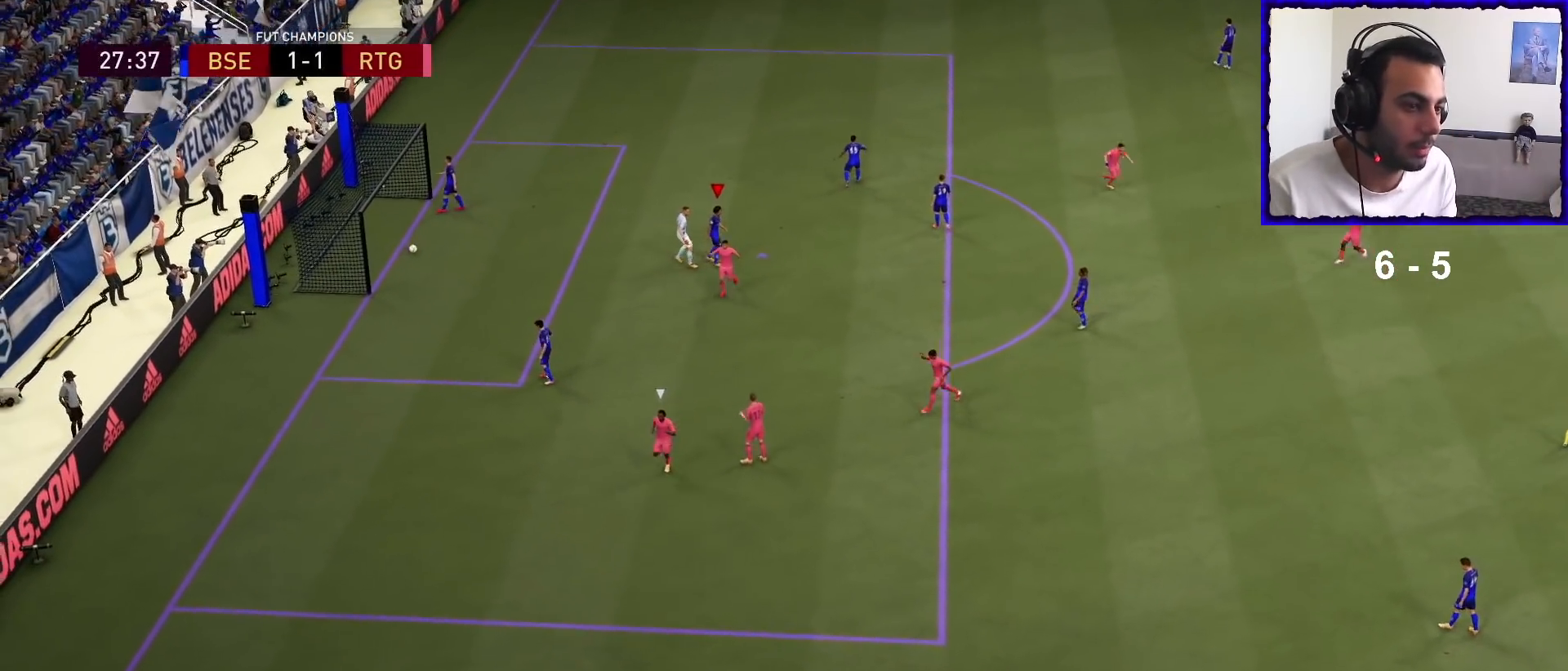
{"buttons": [], "left_stick": "center", "right_stick": "center", "events": [[67, "CROSS", "up"], [167, "CROSS", "down"], [233, "CROSS", "up"], [300, "CROSS", "down"], [400, "CROSS", "up"]]}
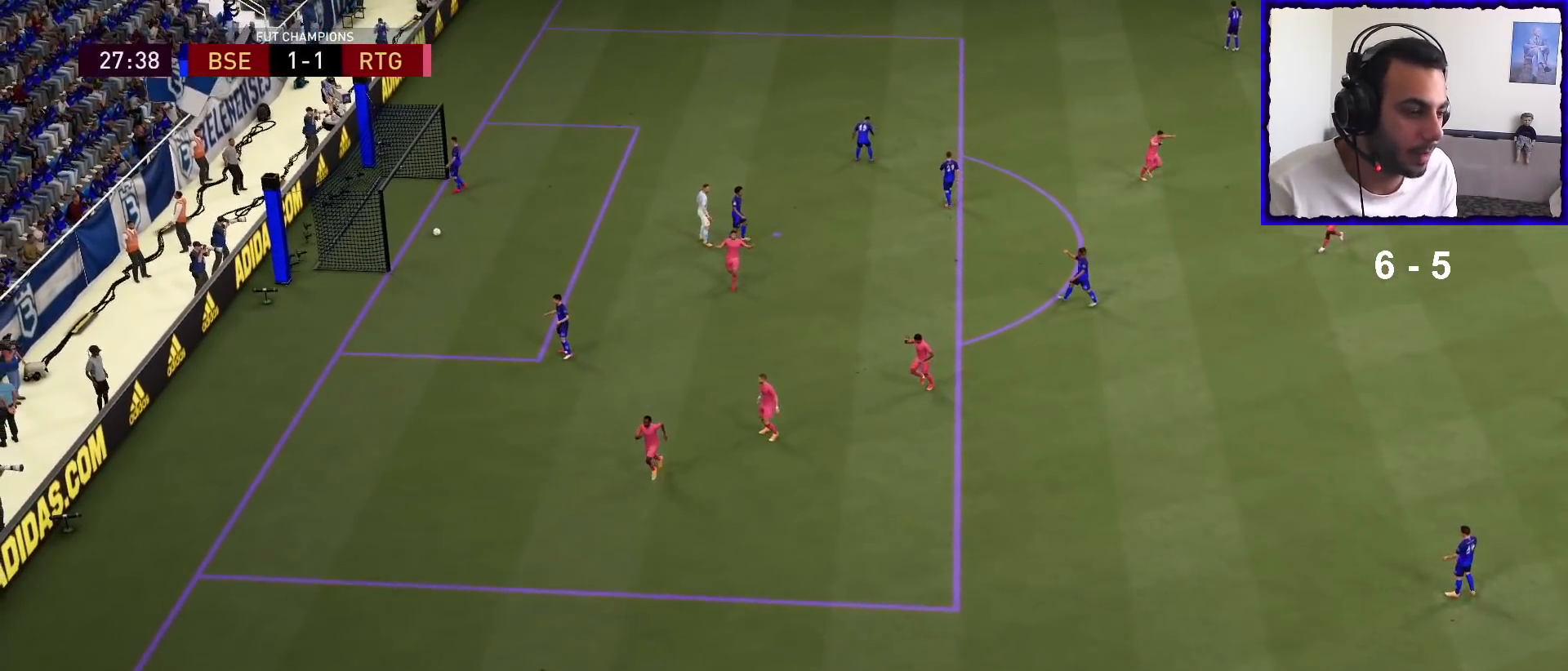
{"buttons": [], "left_stick": "center", "right_stick": "center", "events": []}
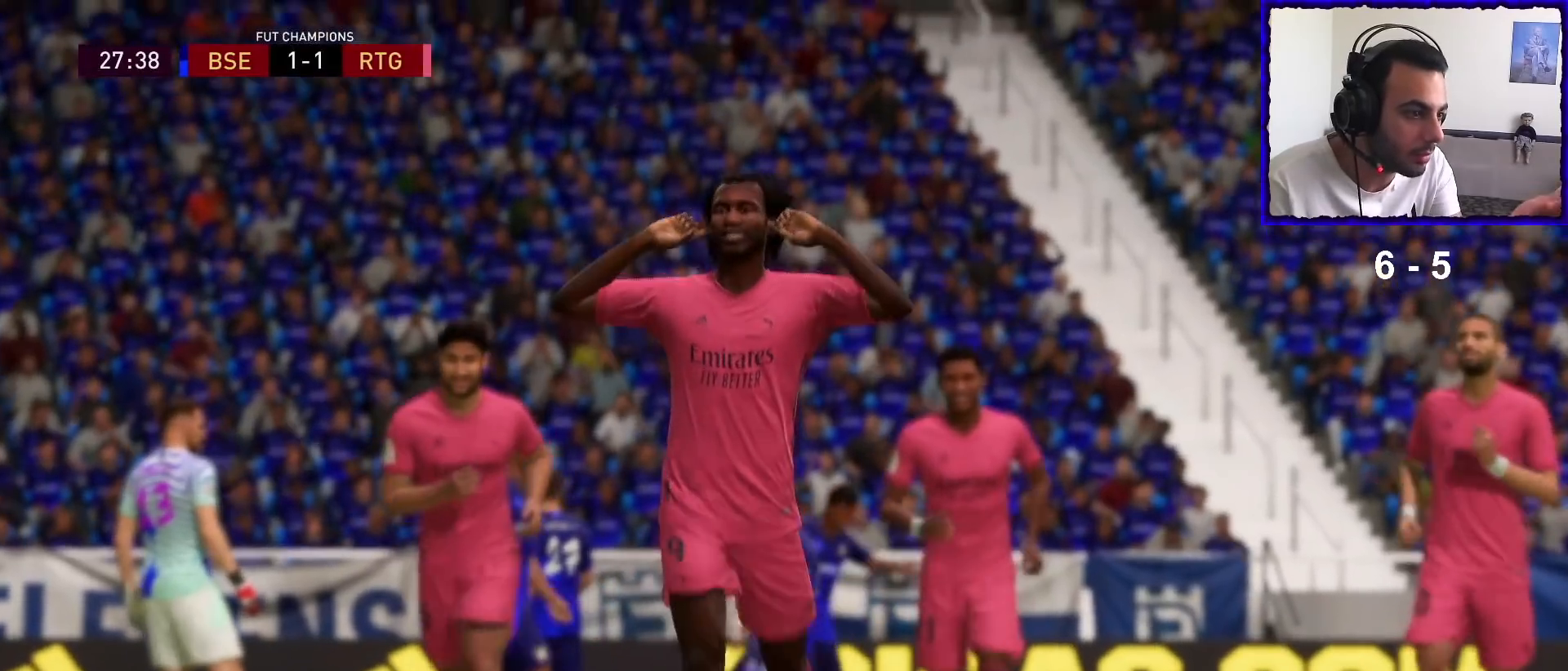
{"buttons": [], "left_stick": "center", "right_stick": "center", "events": []}
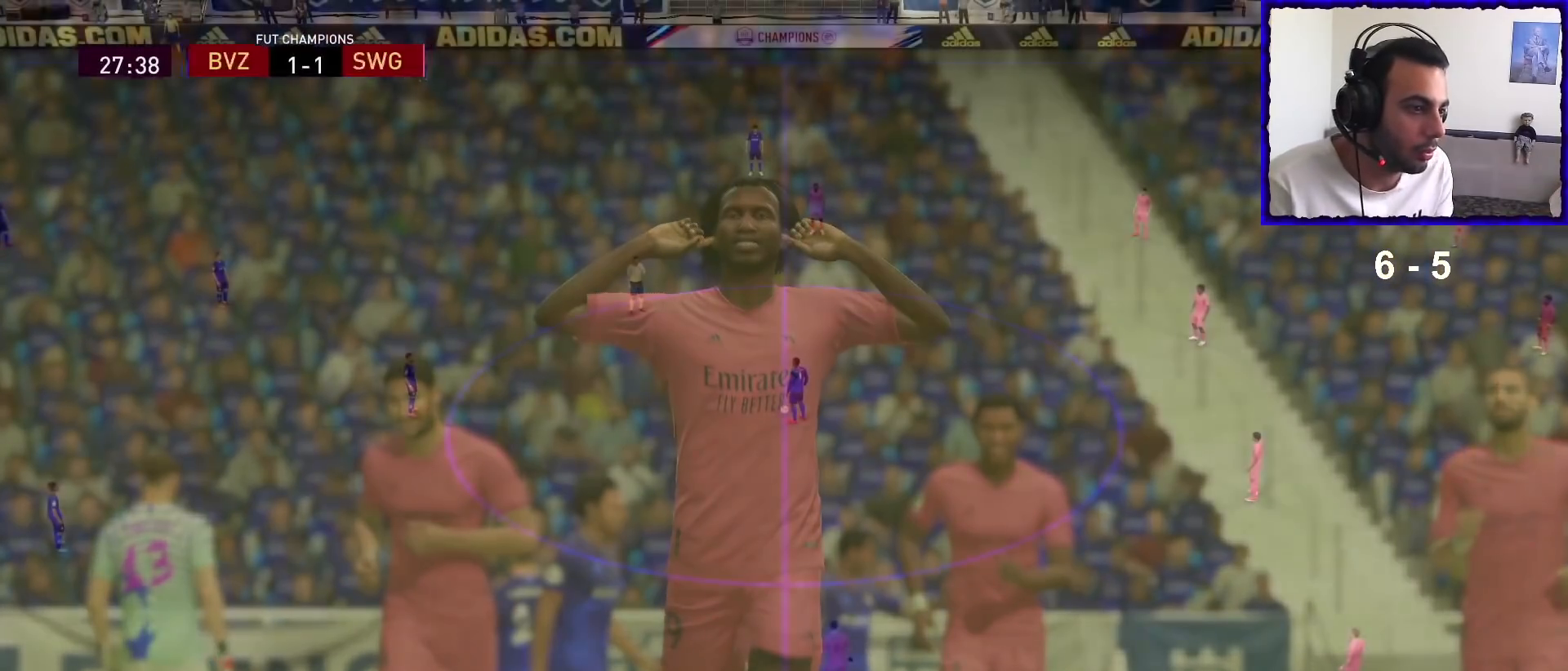
{"buttons": [], "left_stick": "center", "right_stick": "center", "events": [[367, "CROSS", "down"], [433, "CROSS", "up"]]}
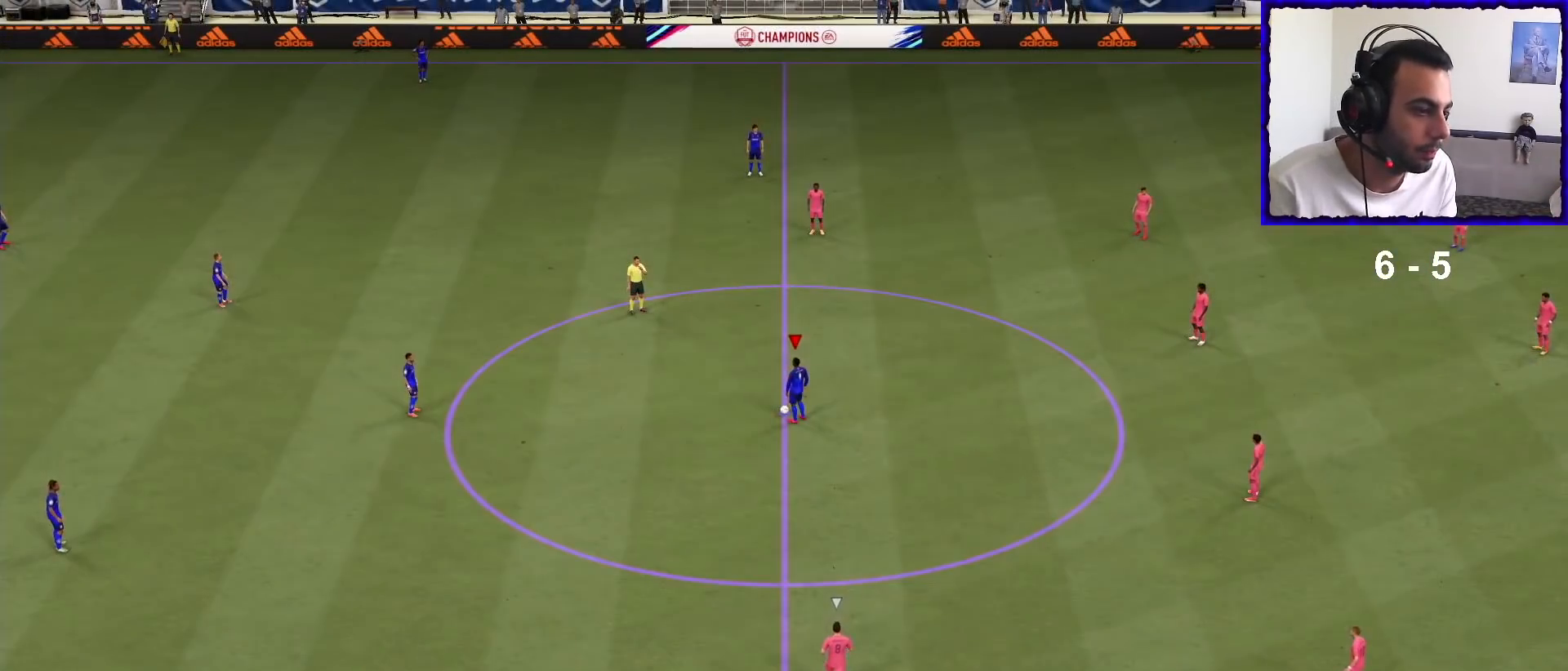
{"buttons": [], "left_stick": "right", "right_stick": "center", "events": [[67, "CROSS", "down"], [133, "CROSS", "up"], [233, "CROSS", "down"], [300, "CROSS", "up"], [467, "left_stick", "right"]]}
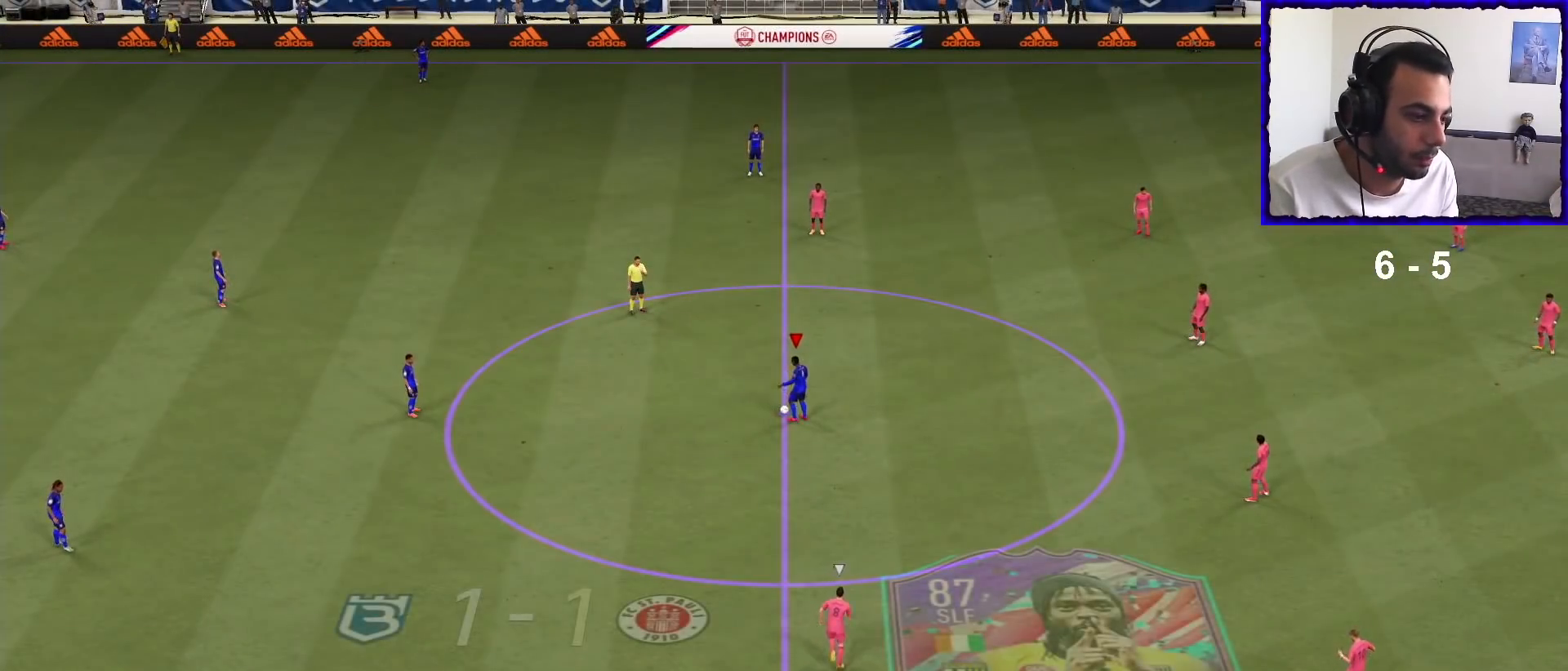
{"buttons": ["R1"], "left_stick": "right", "right_stick": "center", "events": [[33, "R1", "down"]]}
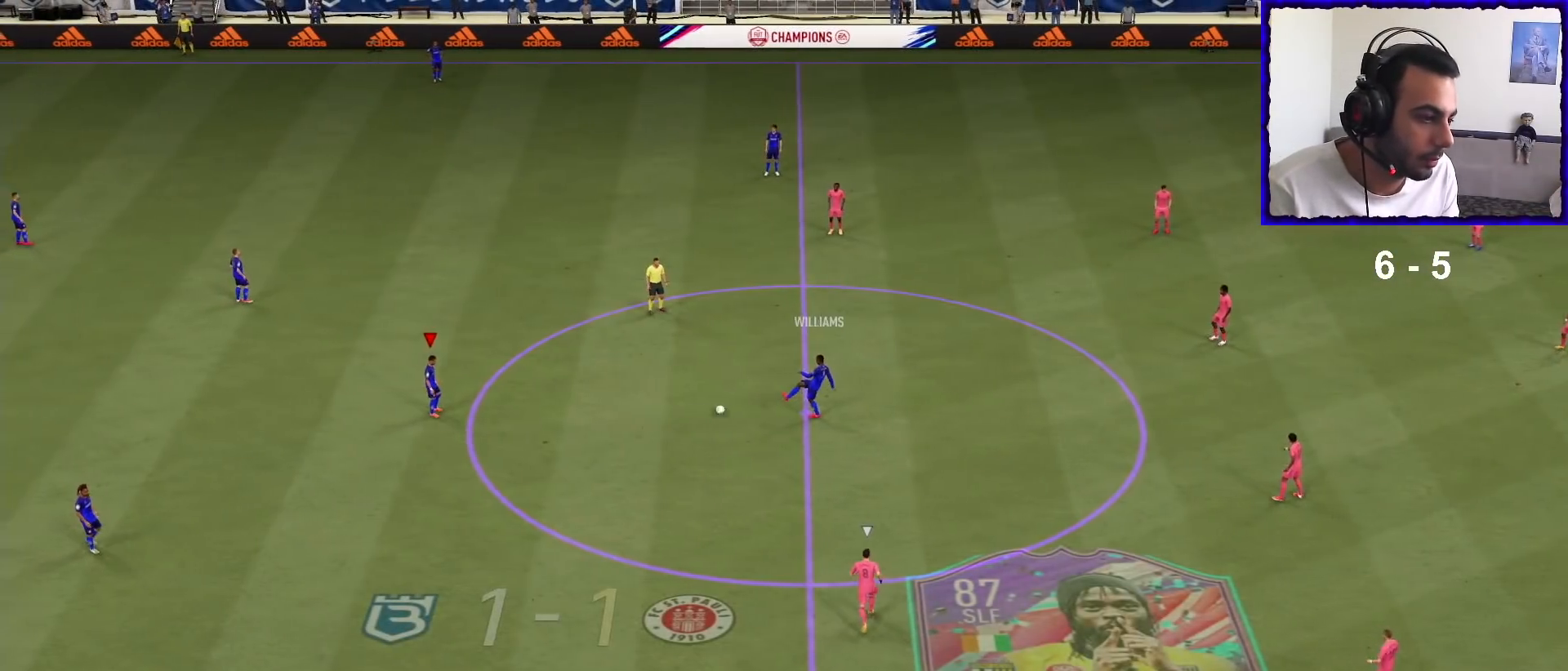
{"buttons": [], "left_stick": "right", "right_stick": "up-left", "events": [[300, "R1", "up"], [433, "right_stick", "up-left"]]}
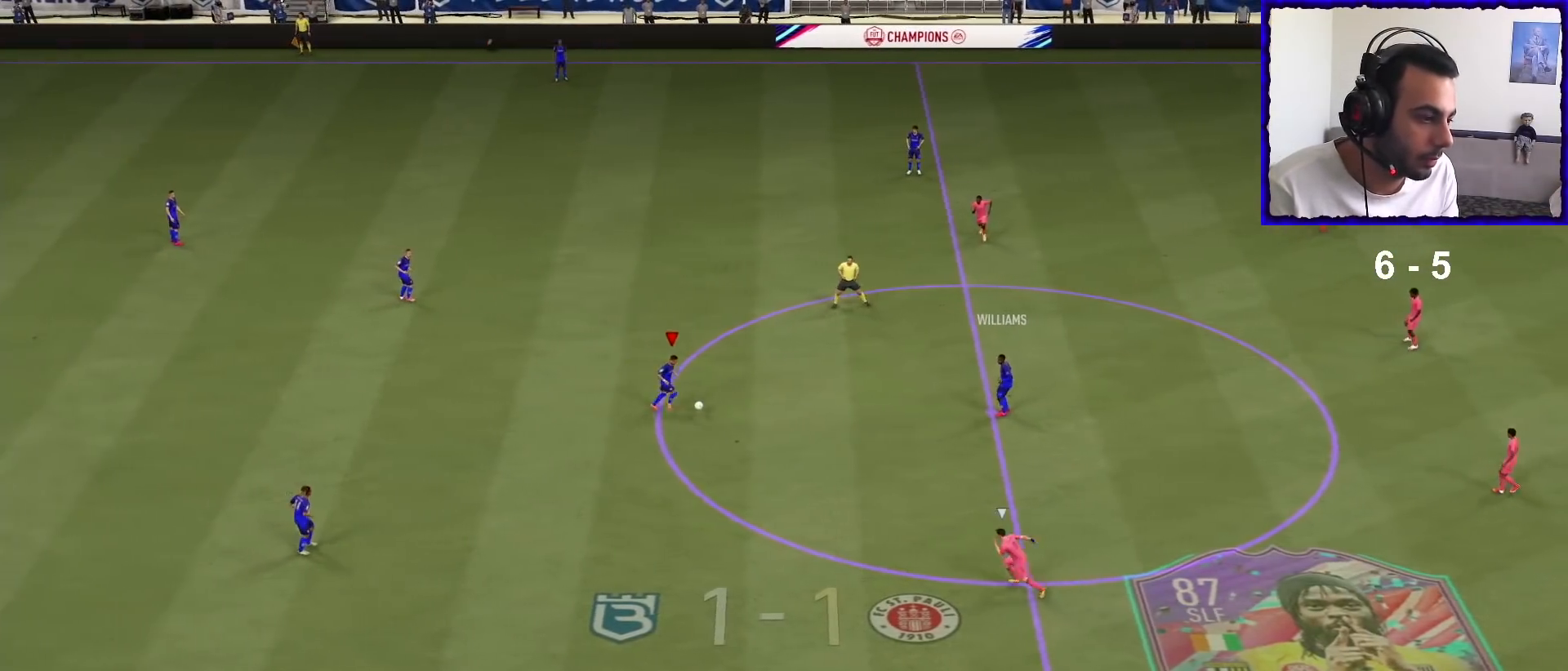
{"buttons": [], "left_stick": "center", "right_stick": "up-left", "events": [[133, "left_stick", "center"]]}
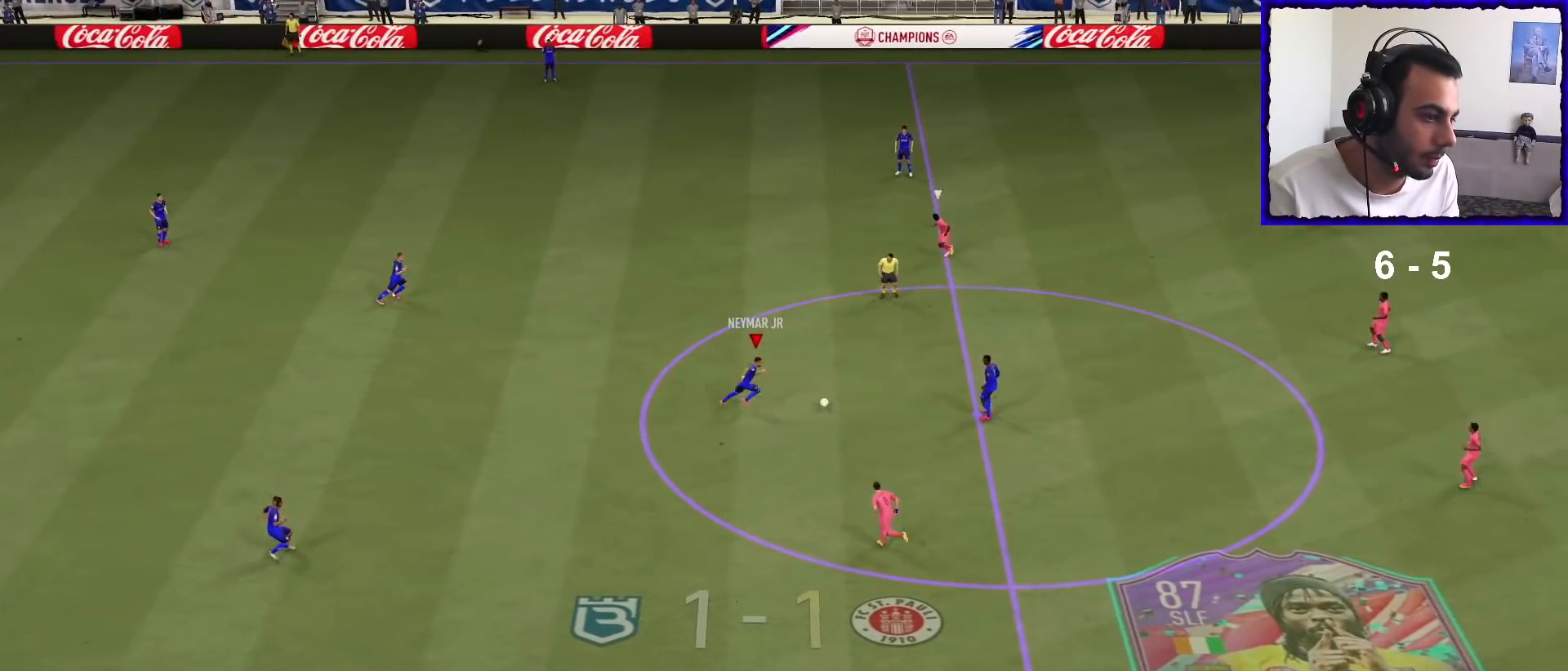
{"buttons": [], "left_stick": "up", "right_stick": "center", "events": [[467, "left_stick", "up"], [500, "right_stick", "center"]]}
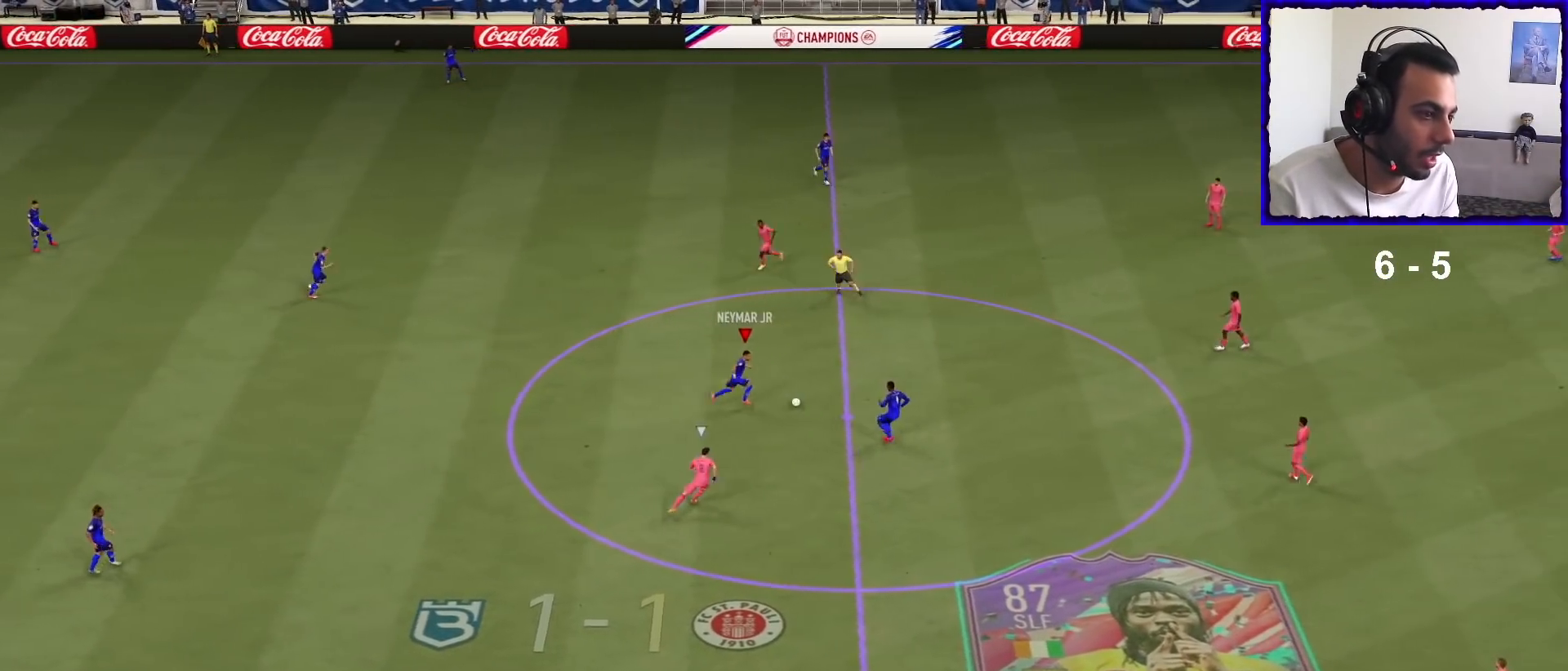
{"buttons": [], "left_stick": "center", "right_stick": "center", "events": [[267, "TRIANGLE", "down"], [367, "TRIANGLE", "up"], [467, "left_stick", "center"]]}
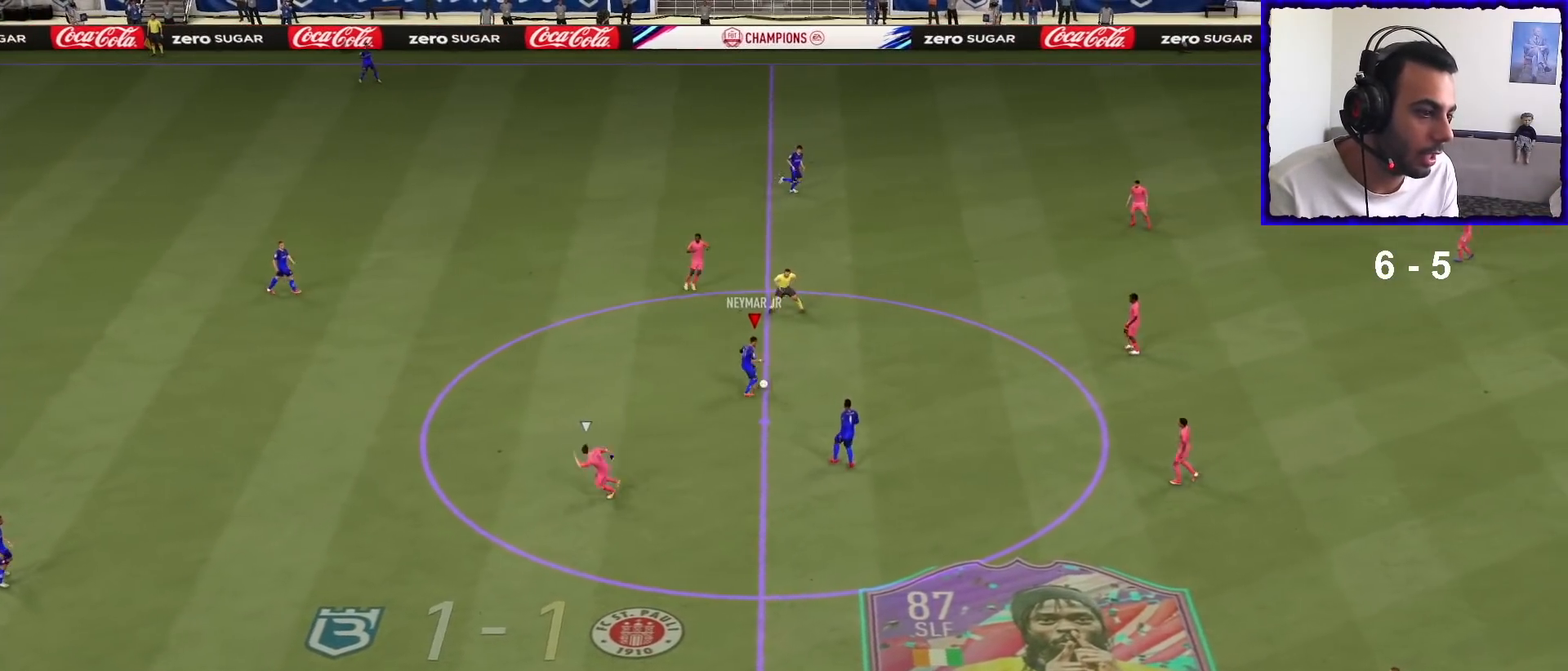
{"buttons": ["R1"], "left_stick": "up-right", "right_stick": "center", "events": [[400, "R1", "down"], [500, "left_stick", "up-right"]]}
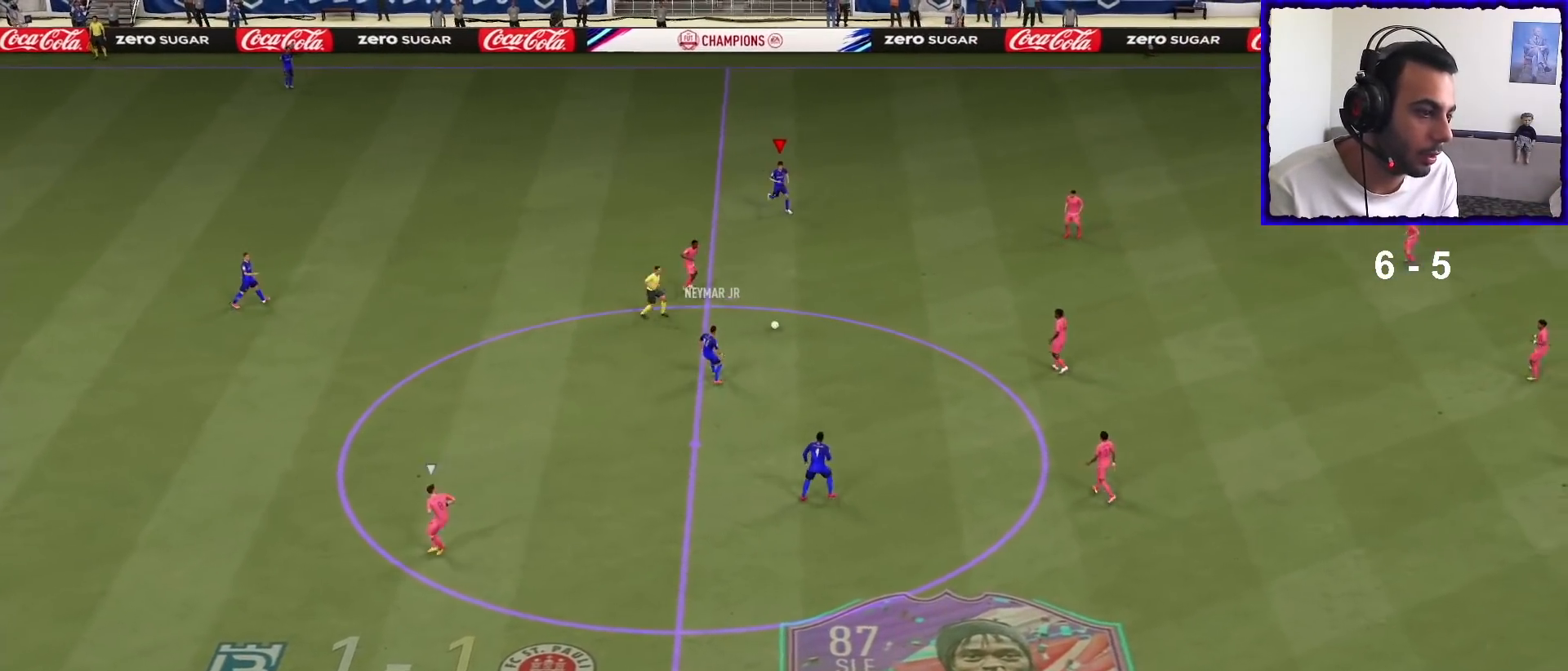
{"buttons": [], "left_stick": "up", "right_stick": "center", "events": [[167, "left_stick", "up"], [300, "R1", "up"]]}
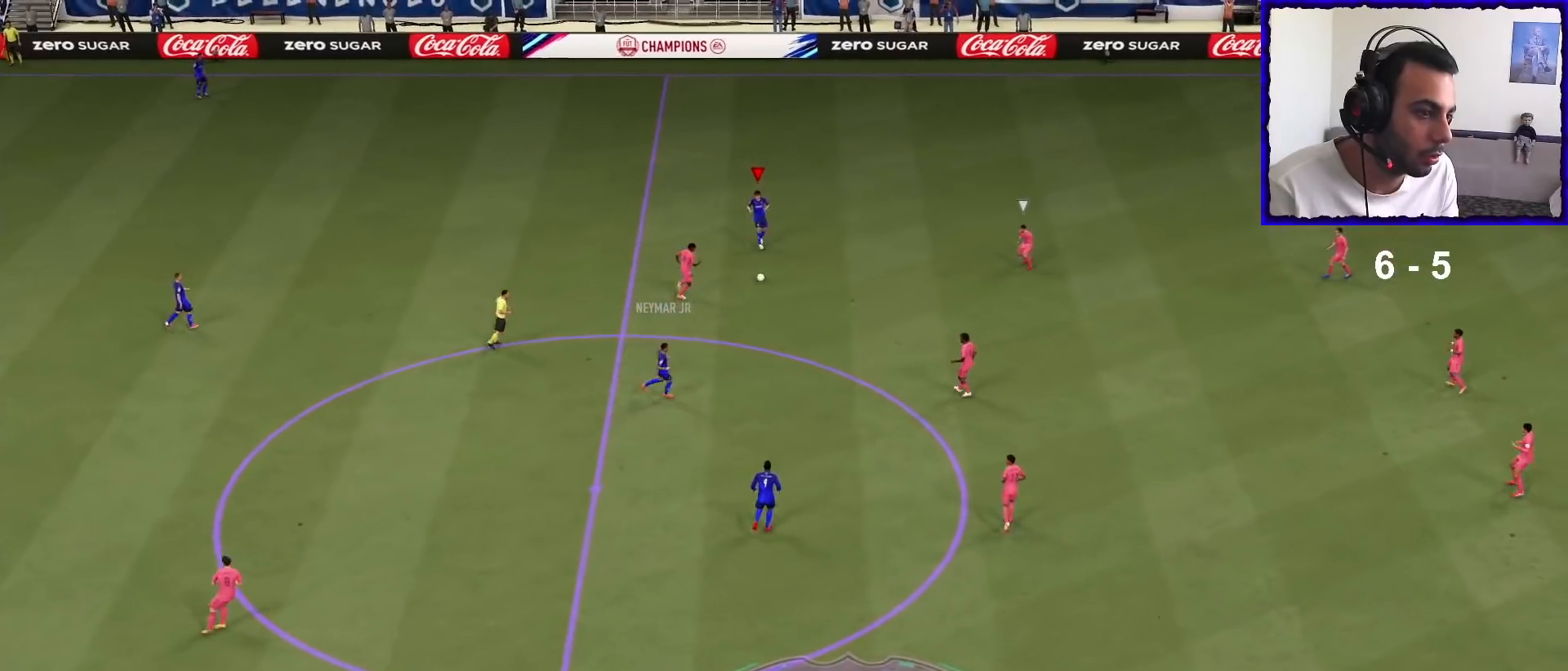
{"buttons": [], "left_stick": "up-left", "right_stick": "center", "events": [[367, "CROSS", "down"], [467, "CROSS", "up"], [467, "left_stick", "up-left"]]}
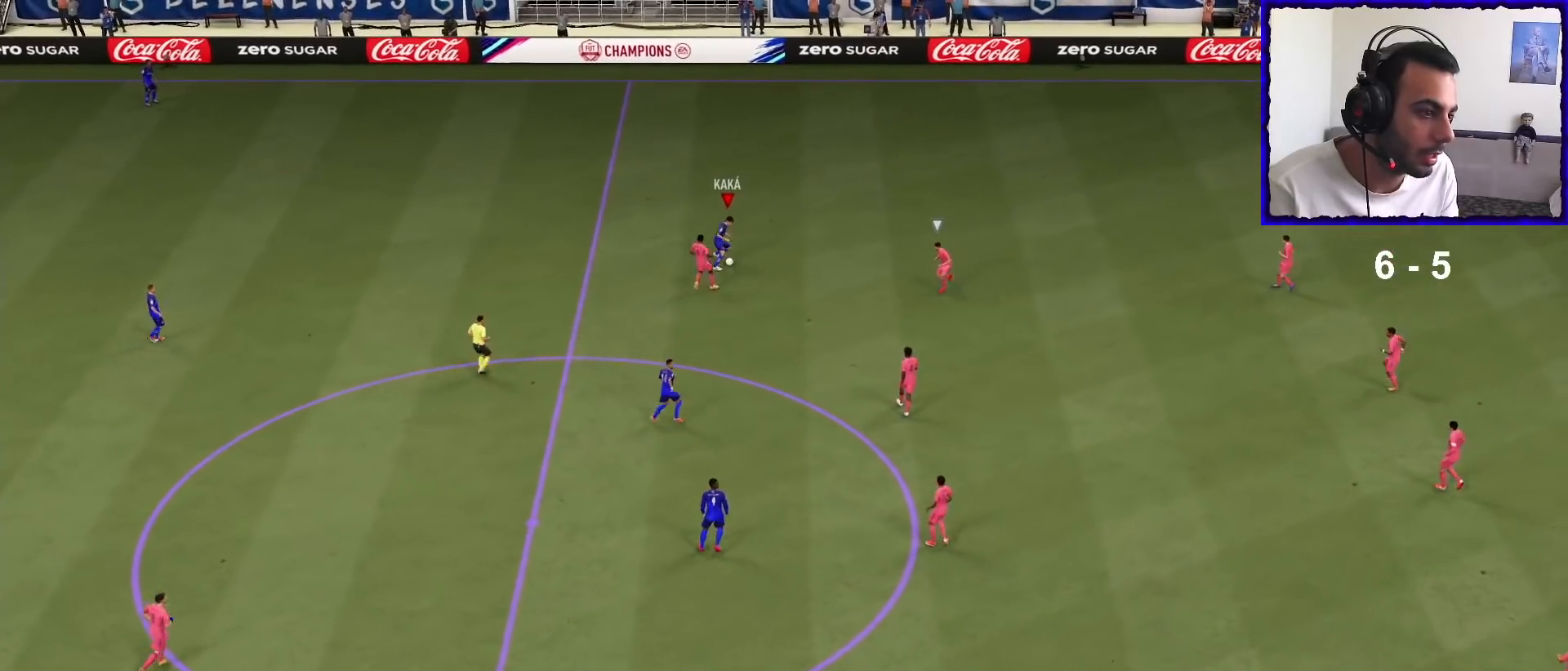
{"buttons": ["R1"], "left_stick": "center", "right_stick": "center", "events": [[100, "left_stick", "center"], [333, "R1", "down"]]}
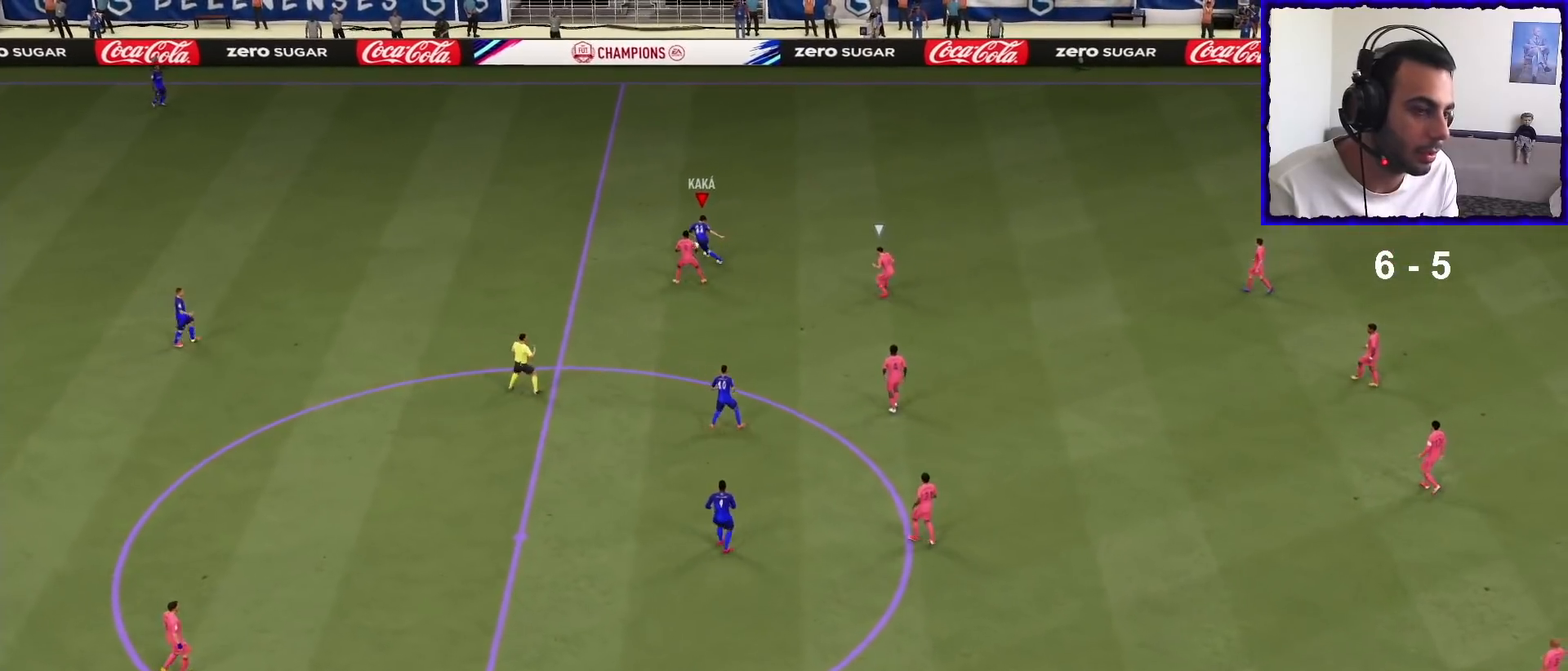
{"buttons": ["R1"], "left_stick": "right", "right_stick": "center", "events": [[33, "left_stick", "right"]]}
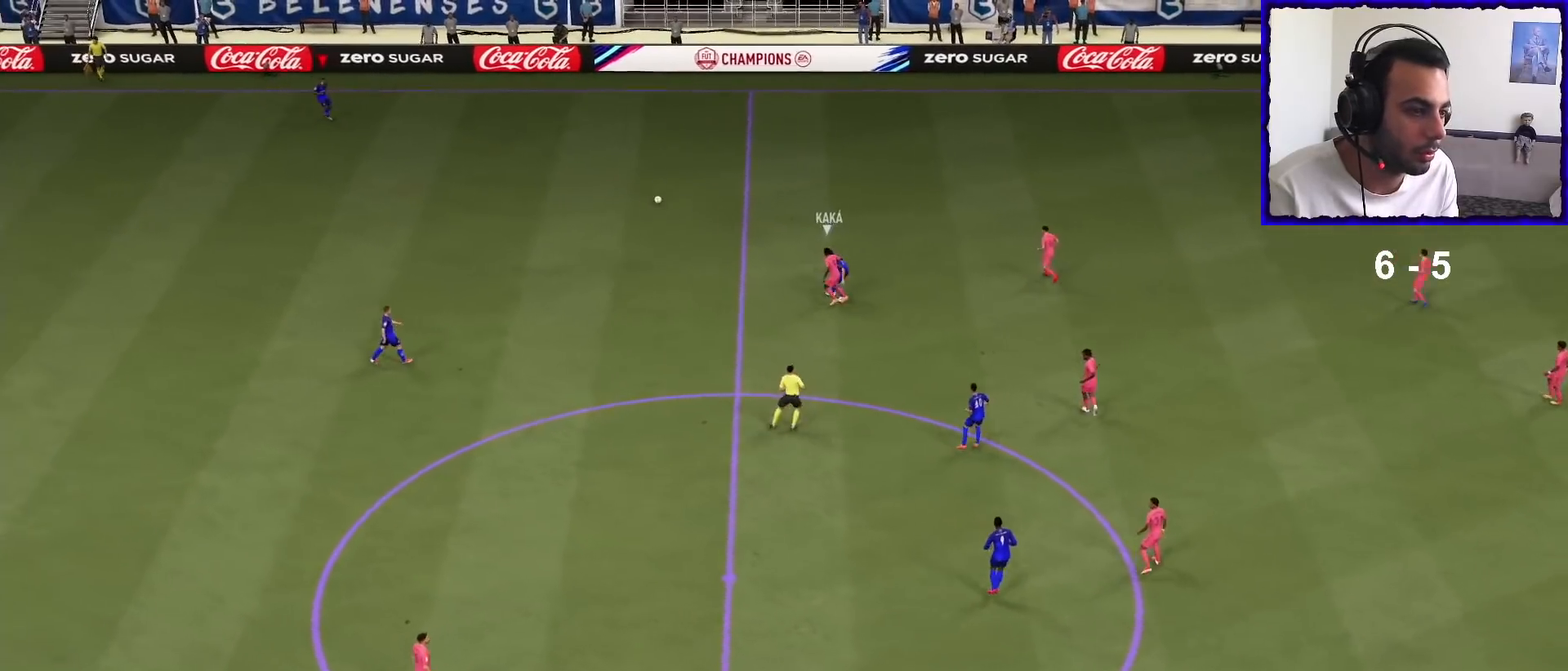
{"buttons": [], "left_stick": "up-left", "right_stick": "center", "events": [[267, "R1", "up"], [267, "left_stick", "up-left"]]}
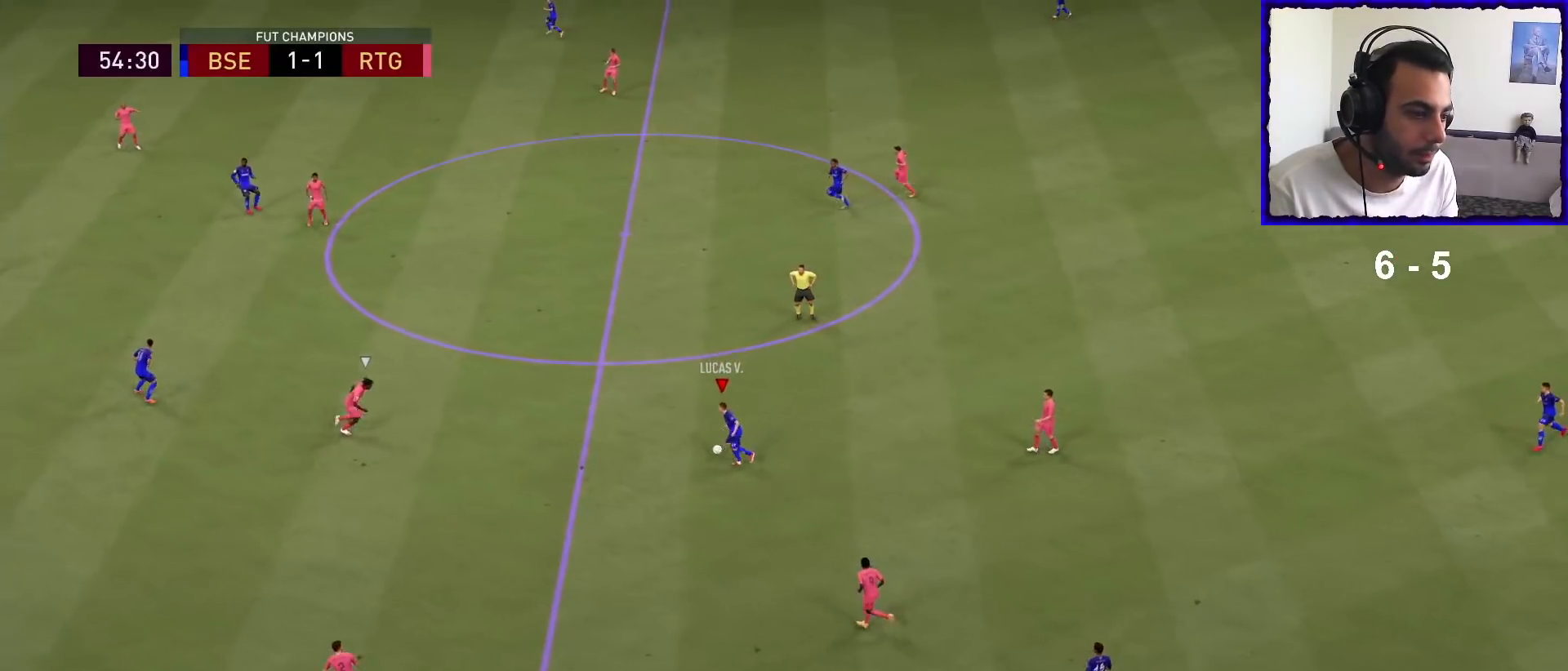
{"buttons": [], "left_stick": "up", "right_stick": "center", "events": [[67, "right_stick", "up-right"], [167, "left_stick", "center"], [433, "left_stick", "up"], [467, "right_stick", "center"]]}
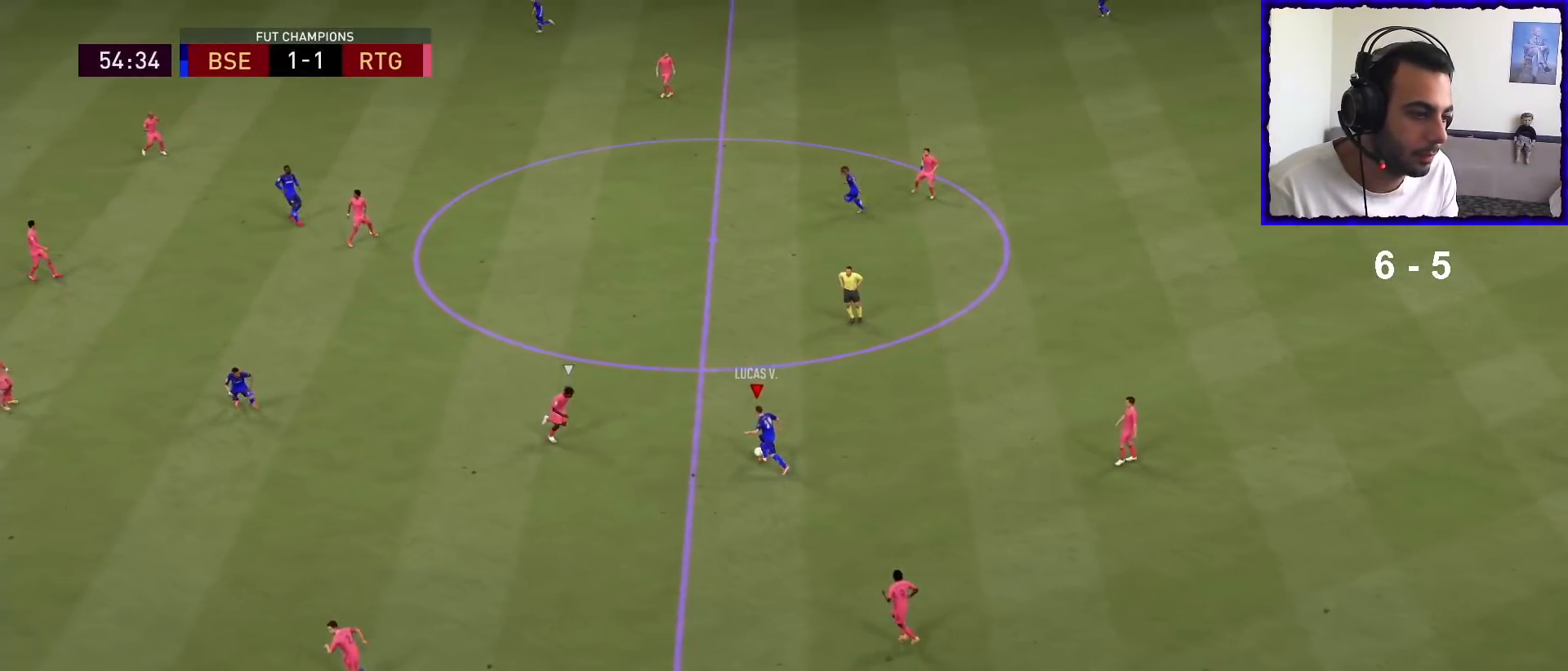
{"buttons": [], "left_stick": "up", "right_stick": "center", "events": [[200, "TRIANGLE", "down"], [300, "TRIANGLE", "up"]]}
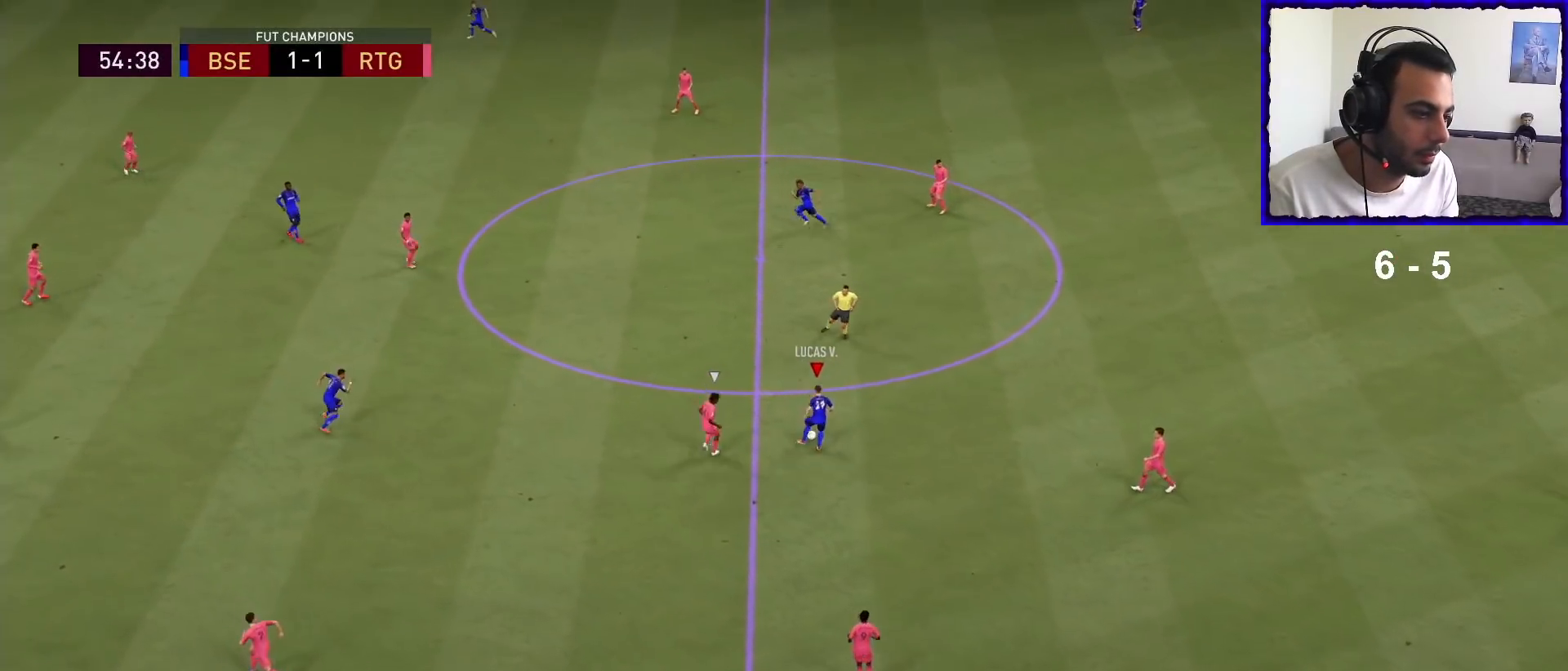
{"buttons": ["R1"], "left_stick": "left", "right_stick": "center", "events": [[200, "left_stick", "up-left"], [233, "R1", "down"], [433, "left_stick", "left"]]}
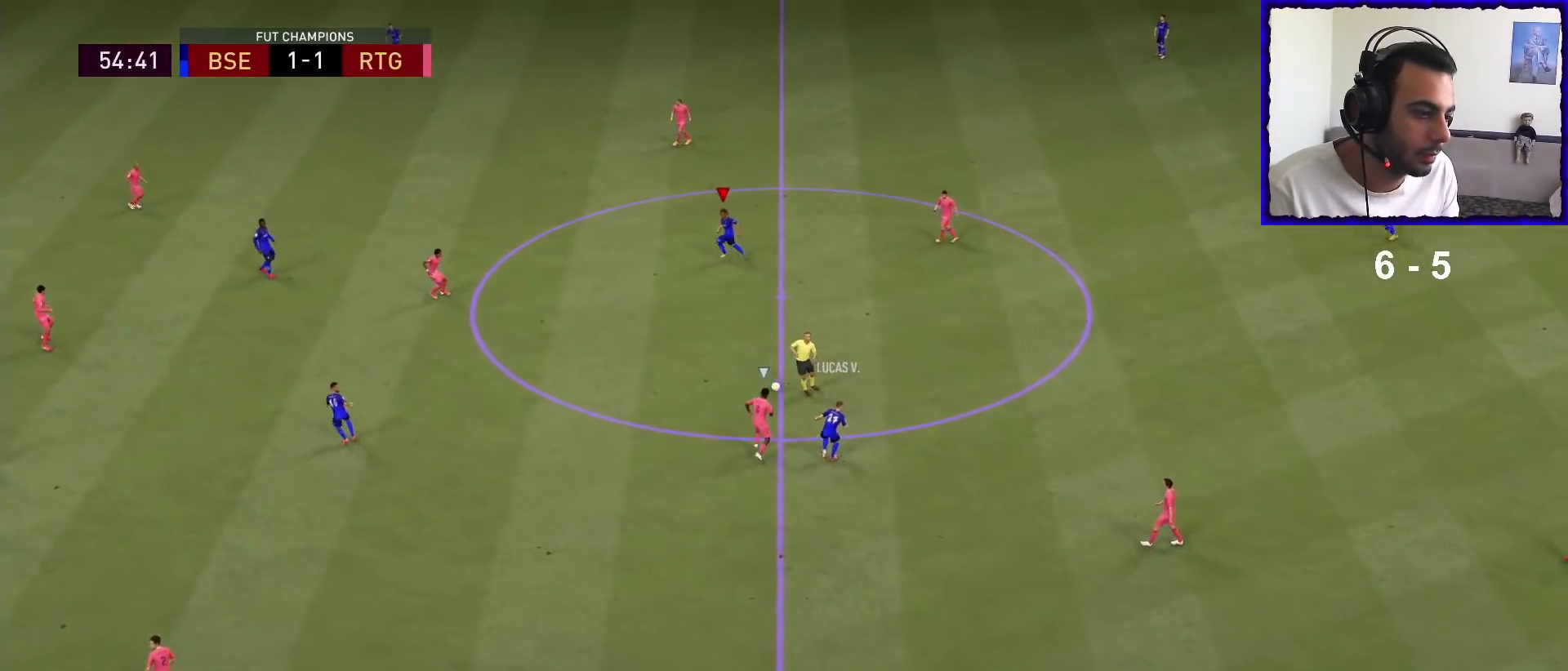
{"buttons": [], "left_stick": "down-left", "right_stick": "center", "events": [[100, "R1", "up"], [100, "left_stick", "down-left"], [233, "CROSS", "down"], [333, "CROSS", "up"]]}
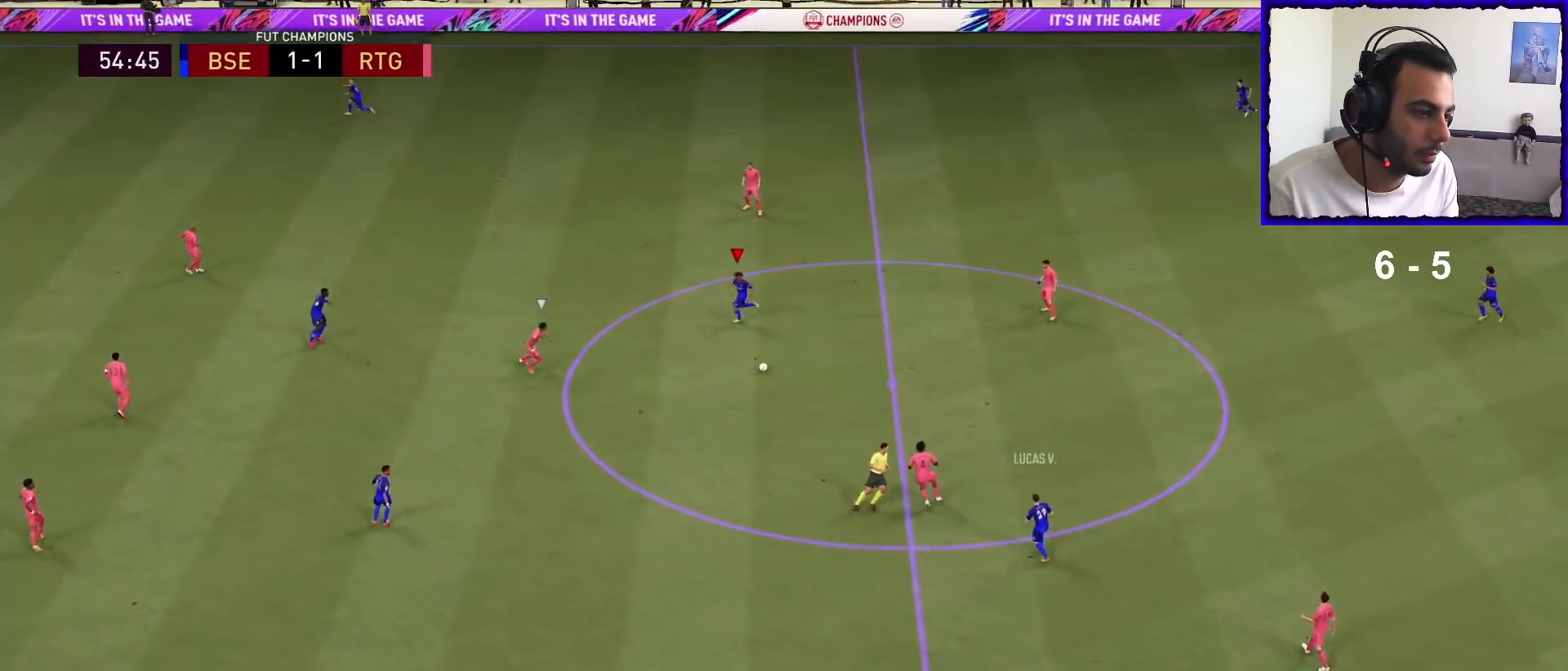
{"buttons": [], "left_stick": "left", "right_stick": "center", "events": [[367, "left_stick", "left"]]}
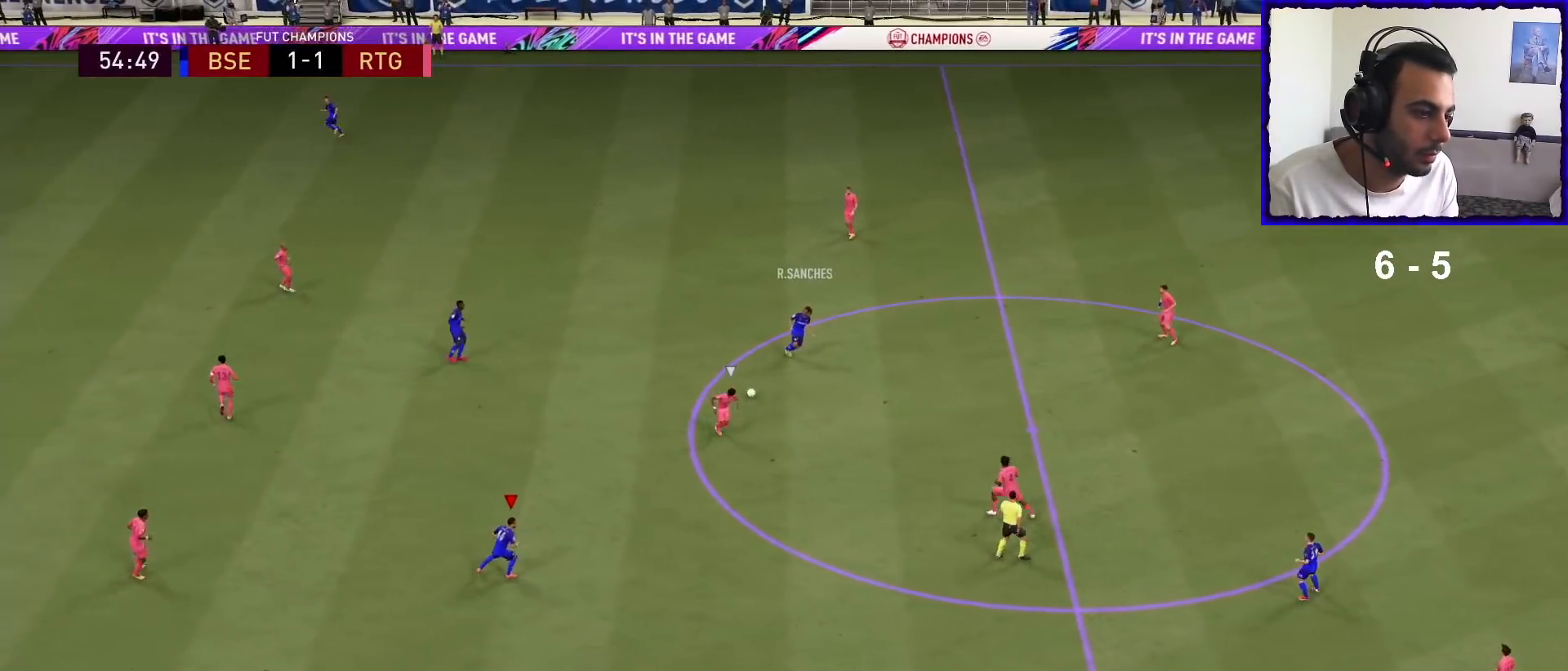
{"buttons": [], "left_stick": "up-left", "right_stick": "center", "events": [[67, "R1", "down"], [100, "left_stick", "up-left"], [167, "R1", "up"], [267, "L1", "down"], [300, "CROSS", "down"], [400, "CROSS", "up"], [400, "L1", "up"]]}
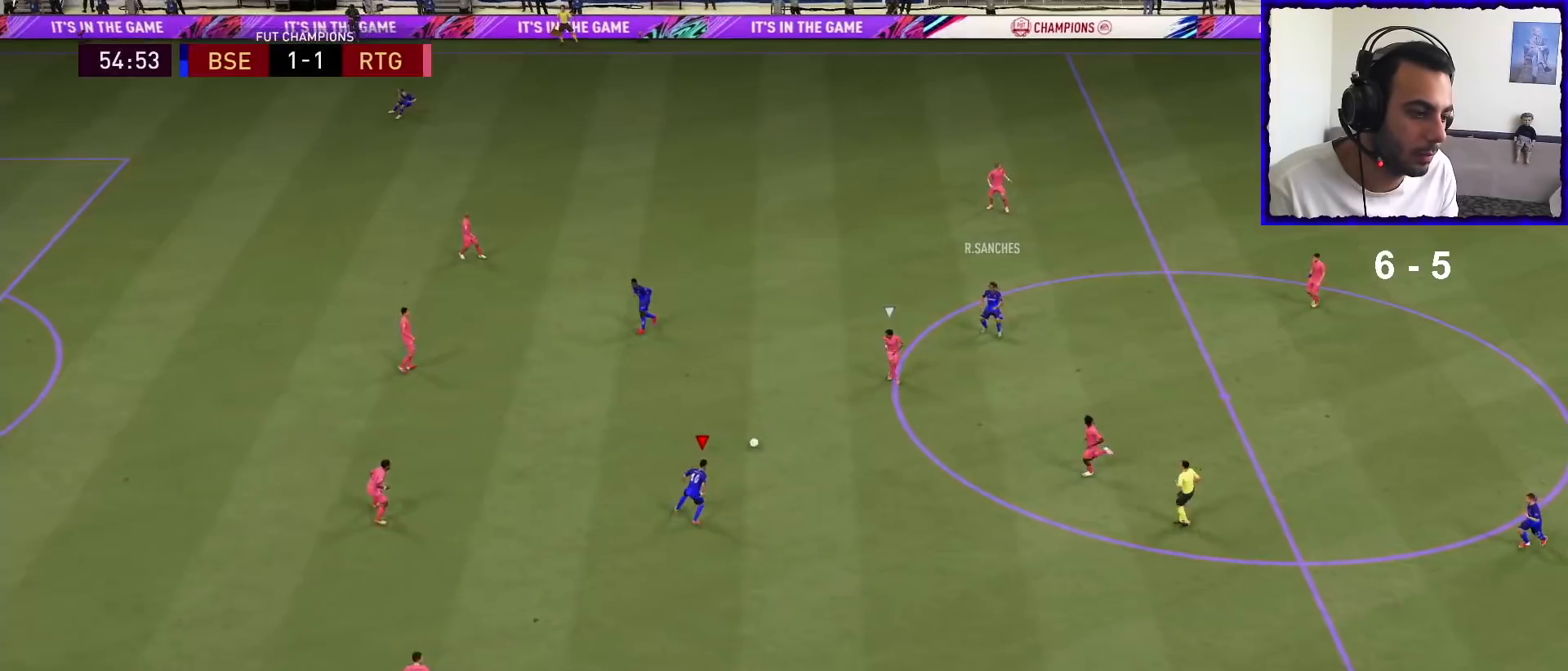
{"buttons": [], "left_stick": "down-right", "right_stick": "center", "events": [[167, "left_stick", "center"], [200, "R1", "down"], [367, "R1", "up"], [433, "left_stick", "down-right"]]}
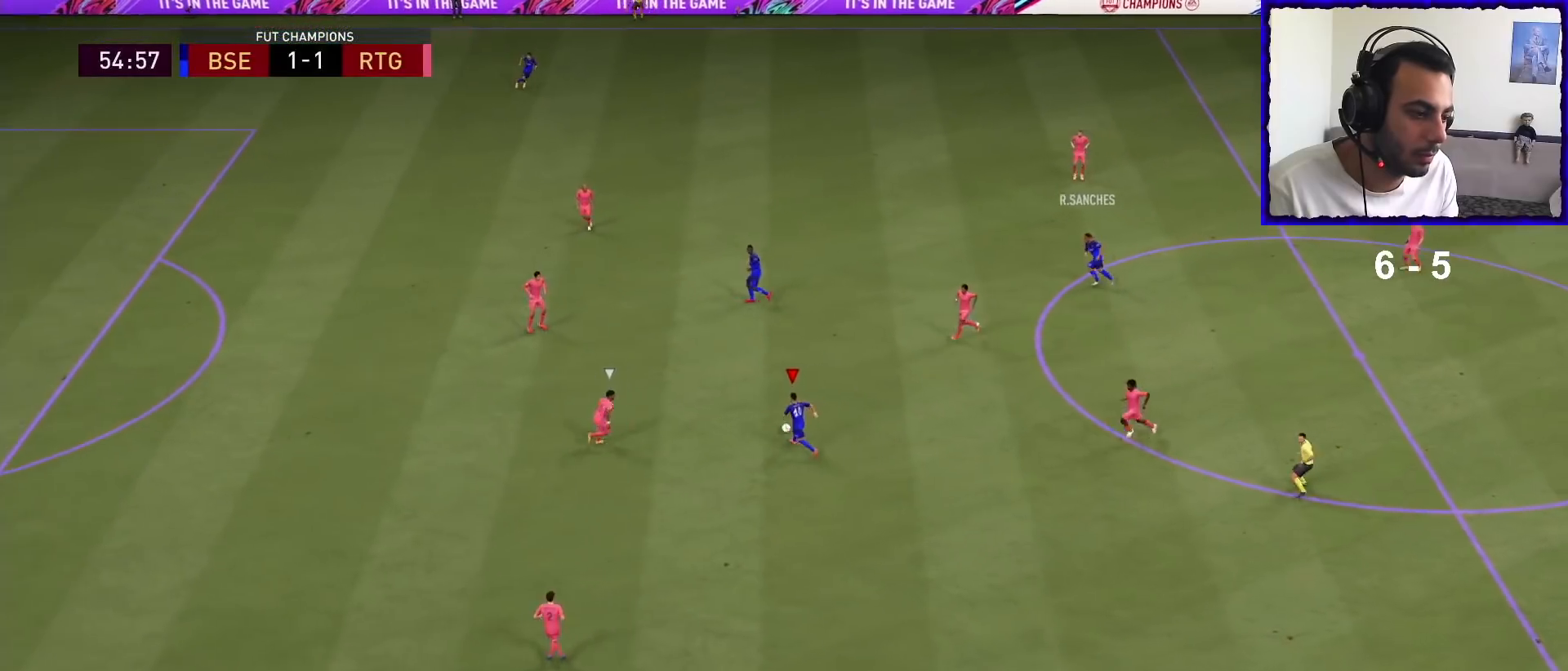
{"buttons": [], "left_stick": "up-left", "right_stick": "center", "events": [[67, "left_stick", "down-left"], [133, "left_stick", "up-left"]]}
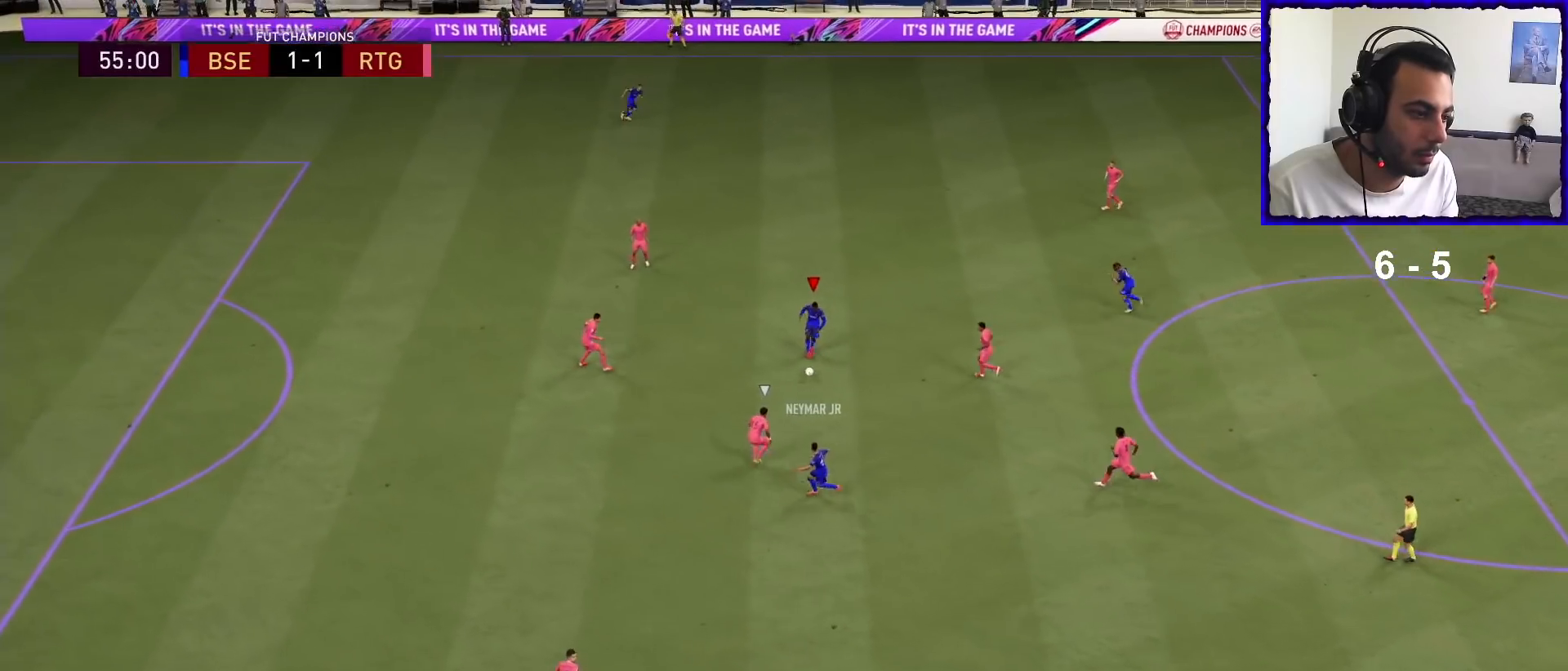
{"buttons": [], "left_stick": "up-left", "right_stick": "center", "events": [[33, "right_stick", "up-left"], [200, "right_stick", "down-right"], [400, "right_stick", "center"]]}
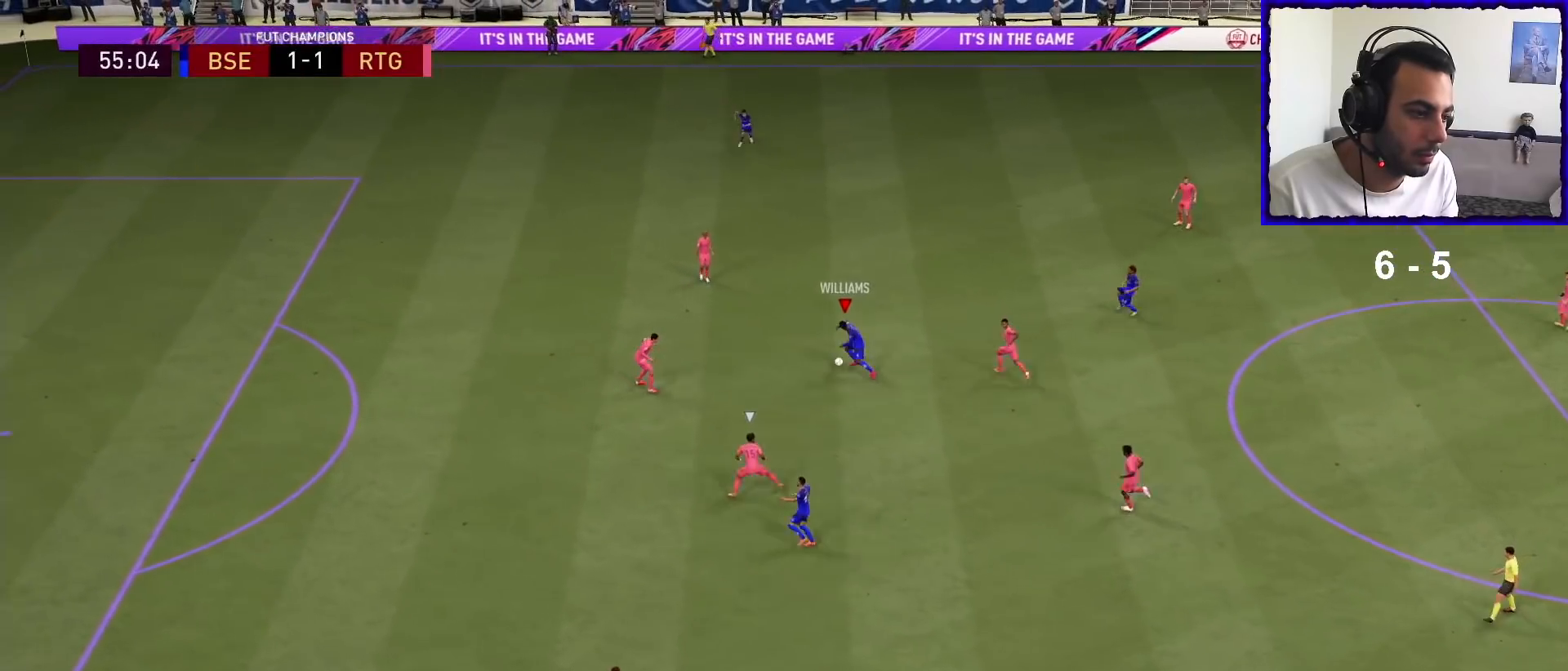
{"buttons": [], "left_stick": "up", "right_stick": "center", "events": [[500, "left_stick", "up"]]}
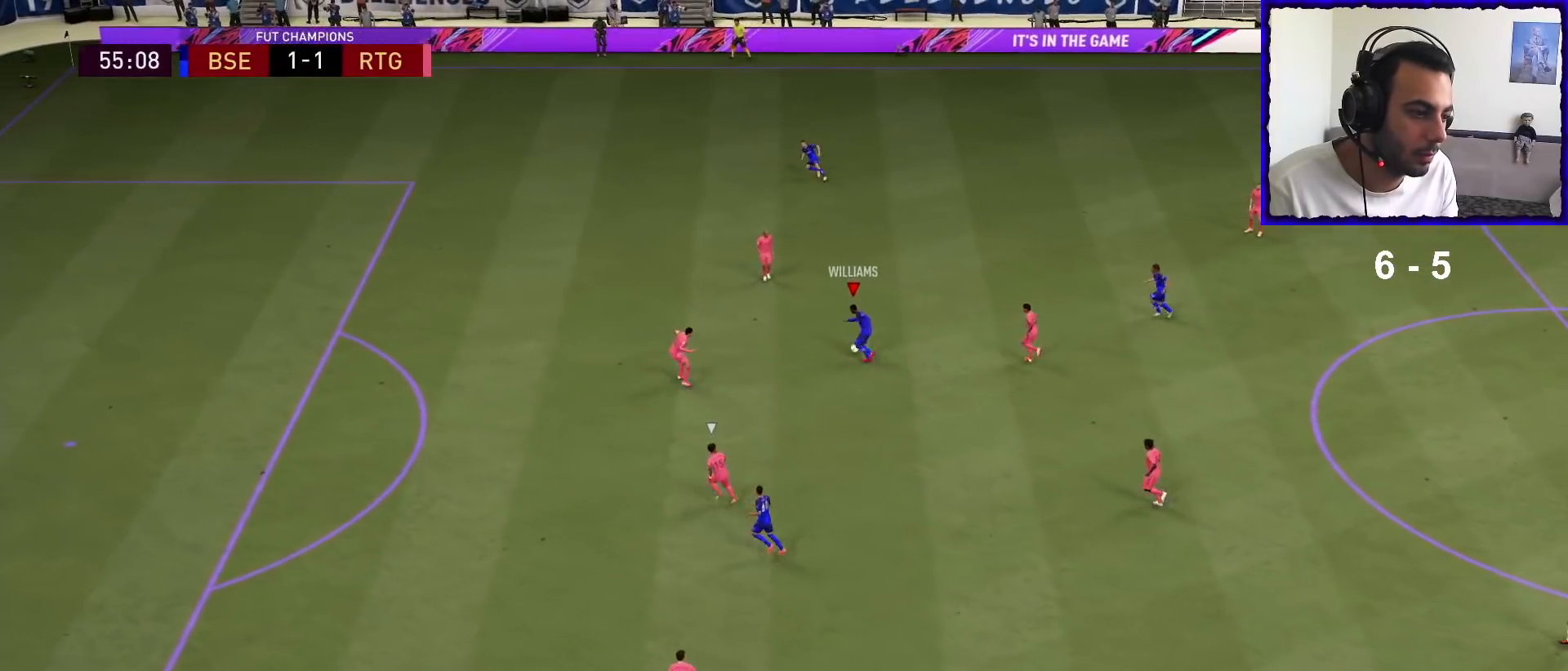
{"buttons": [], "left_stick": "up-left", "right_stick": "center", "events": [[300, "left_stick", "up-left"], [333, "TRIANGLE", "down"], [433, "TRIANGLE", "up"]]}
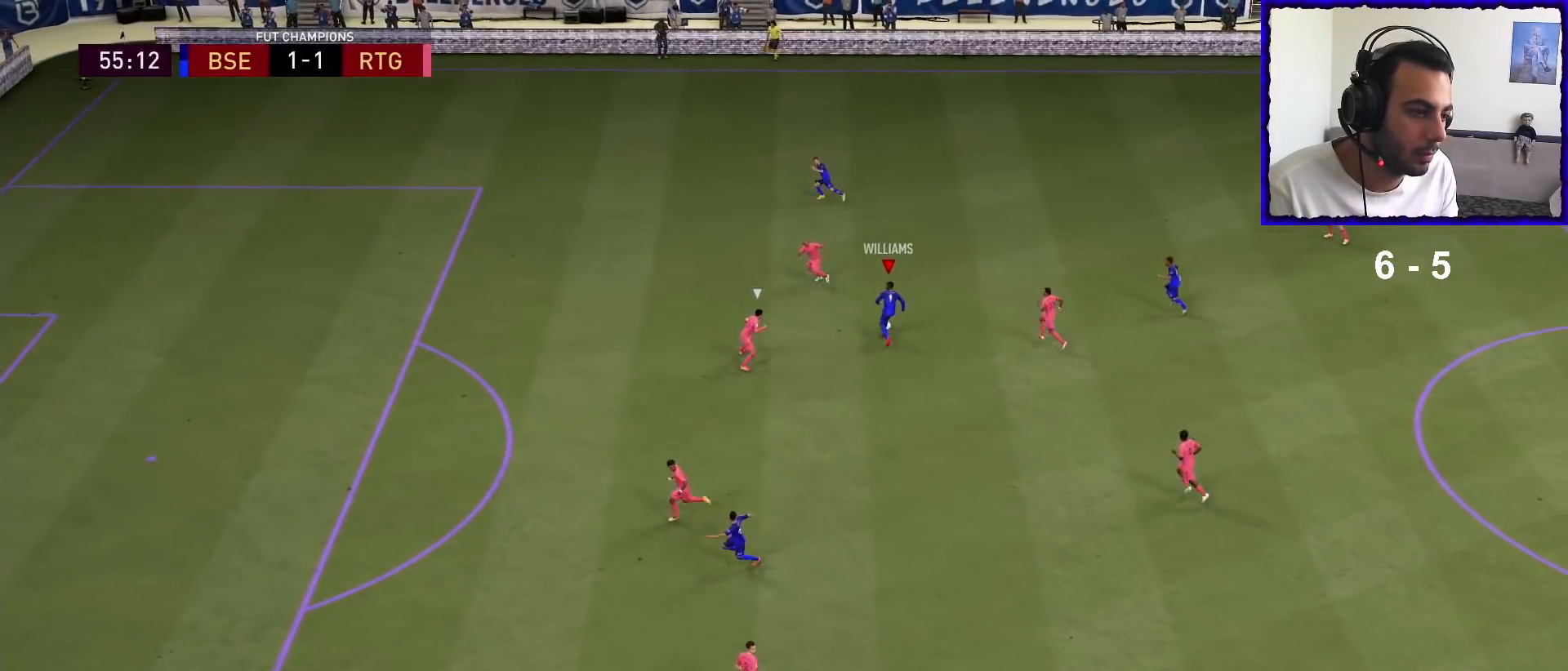
{"buttons": ["R1"], "left_stick": "up-left", "right_stick": "center", "events": [[200, "R1", "down"]]}